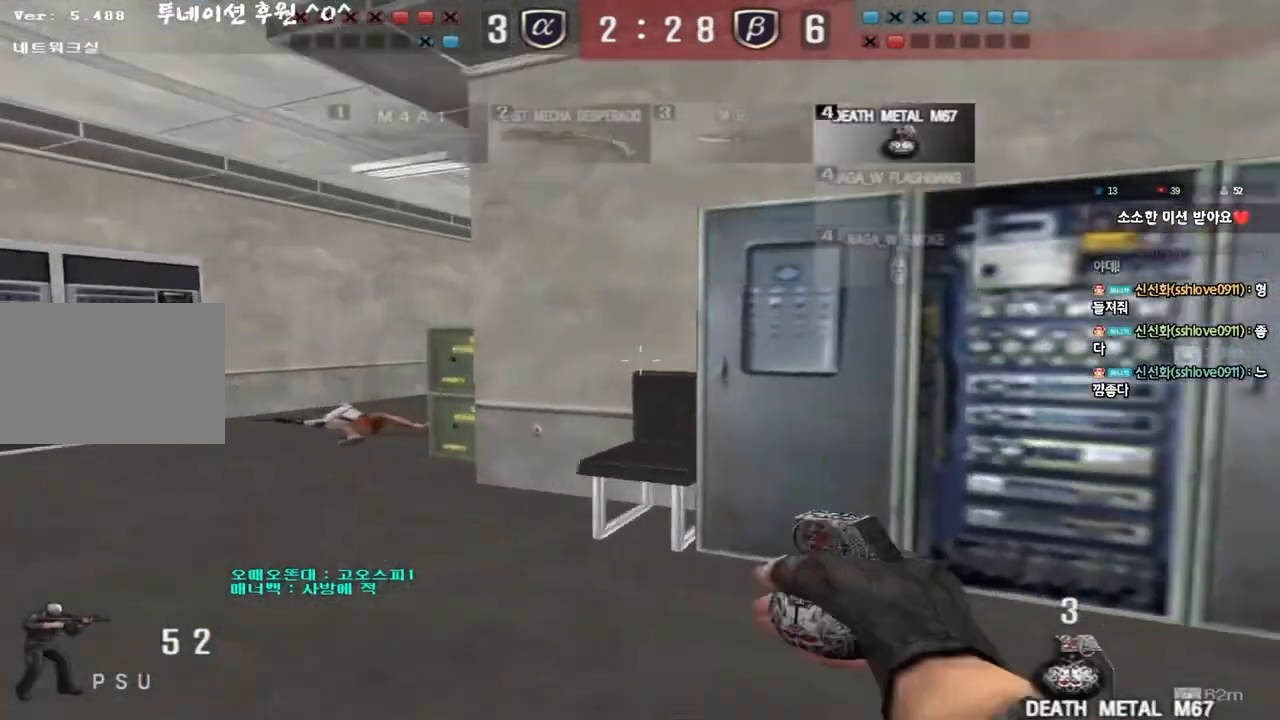
Gameplay with keyboard; each line is a JSON object with the keys held at the frame after it. "events" lists presses ("down") and releases ("up") of "a", "ctrl", "d", "e", "f", "q", "r", "s", "shift", "space", "tab" and "w" between this image and that frame as [ms after this image, input, new state], when the widget could be followed in between. No other keys are recorded. Mouse input is not recorded.
{"keys": ["a", "w"], "events": [[17, "w", "down"], [117, "shift", "down"], [183, "shift", "up"]]}
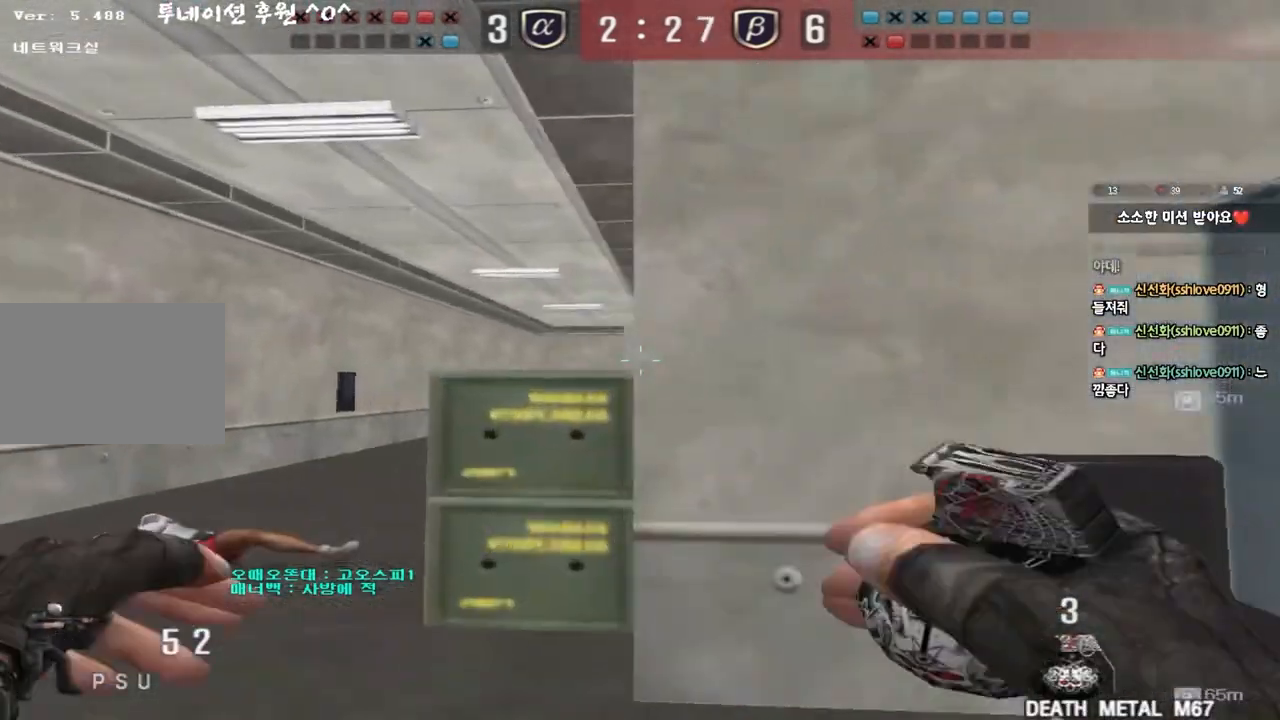
{"keys": ["d", "s"], "events": [[67, "space", "down"], [83, "w", "up"], [117, "a", "up"], [167, "s", "down"], [167, "space", "up"], [183, "d", "down"]]}
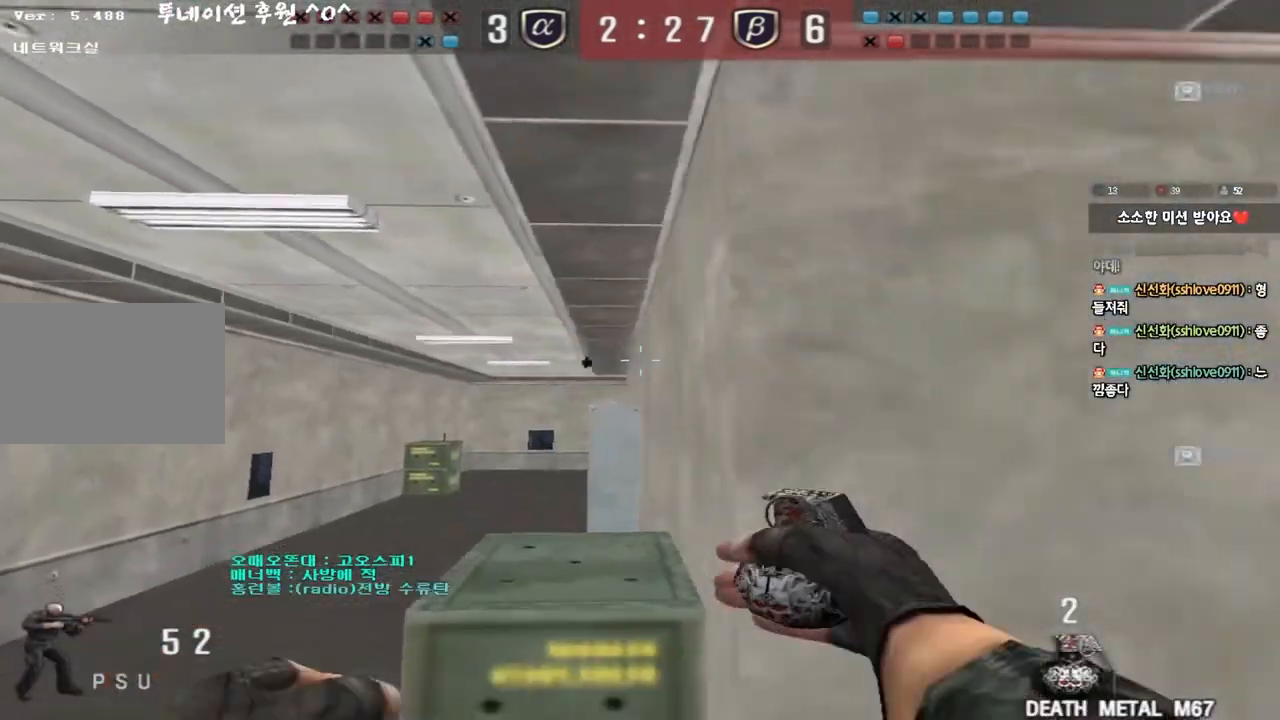
{"keys": ["a", "w"], "events": [[150, "s", "up"], [167, "d", "up"], [200, "a", "down"], [250, "w", "down"]]}
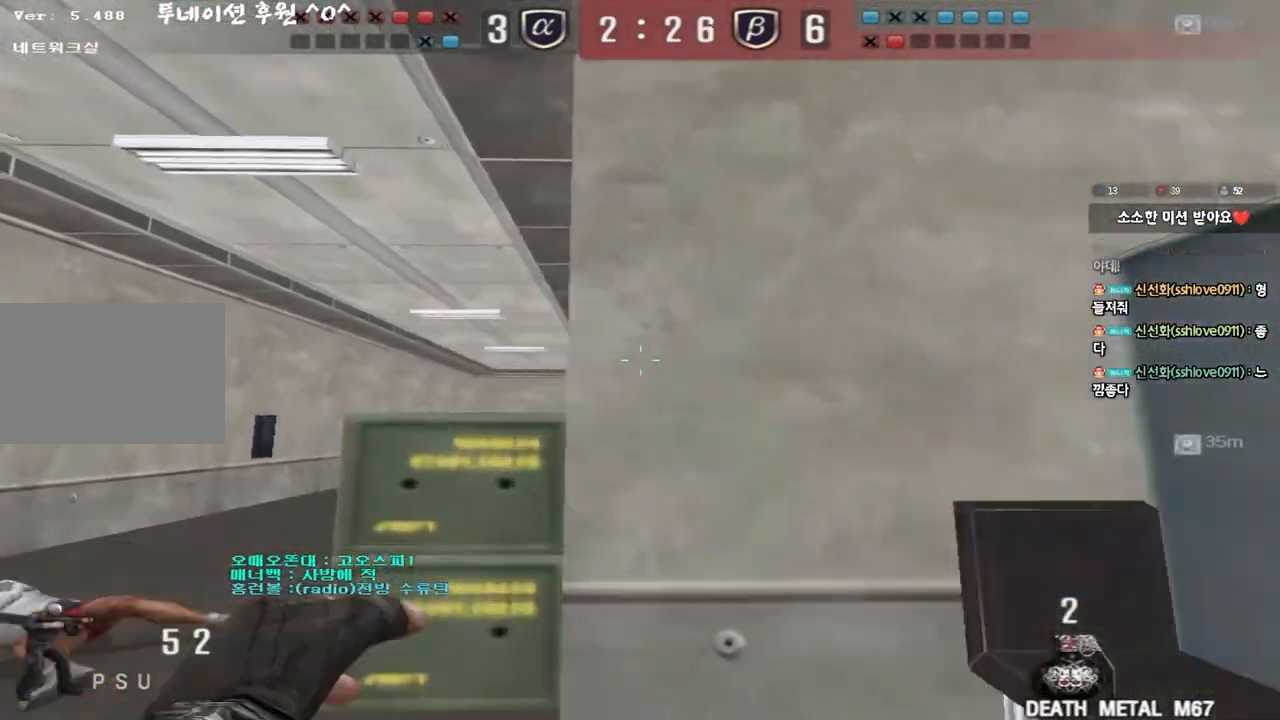
{"keys": ["d", "w"], "events": [[50, "space", "down"], [50, "w", "up"], [83, "a", "up"], [133, "s", "down"], [150, "space", "up"], [167, "d", "down"], [317, "s", "up"], [417, "w", "down"]]}
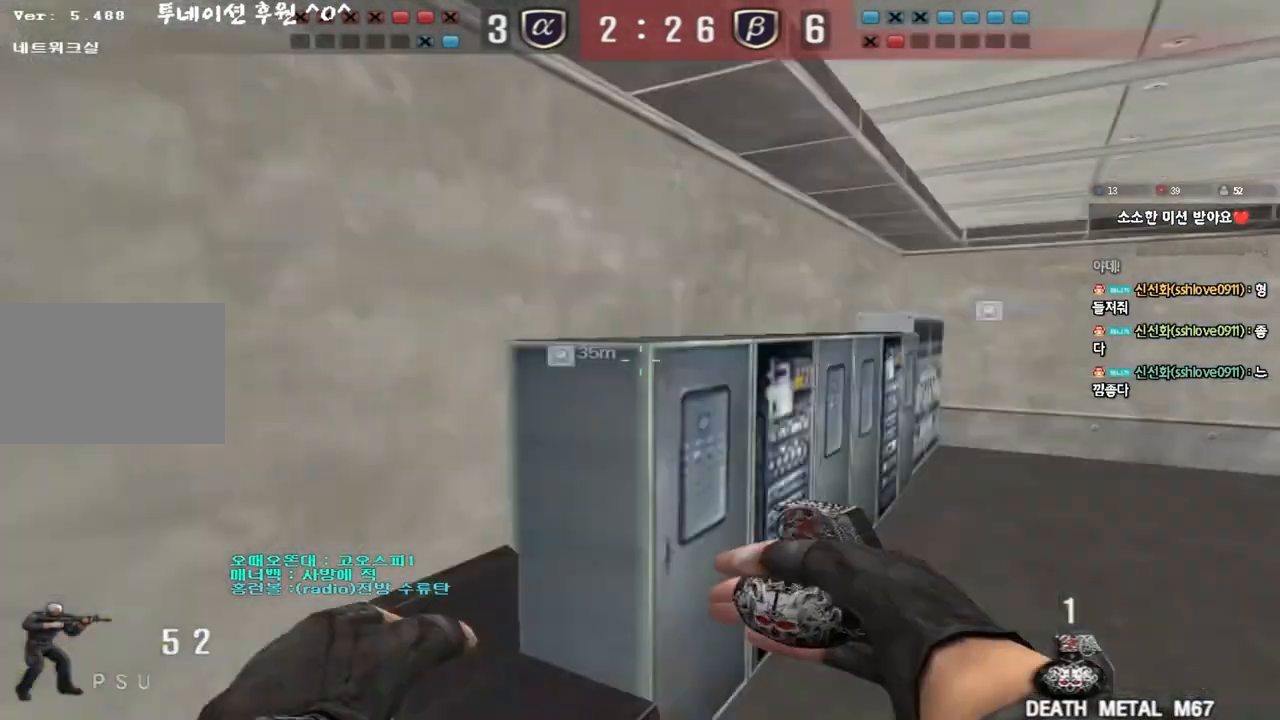
{"keys": ["w"], "events": [[383, "d", "up"]]}
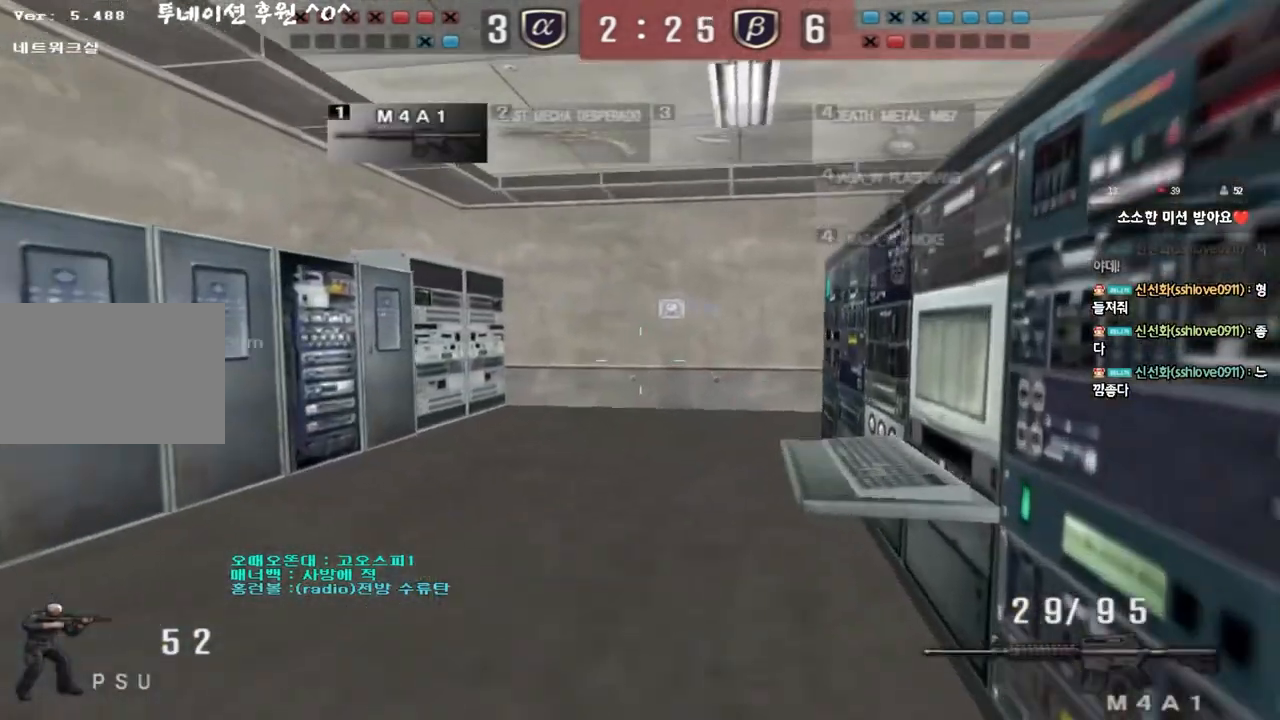
{"keys": [], "events": [[300, "space", "down"], [450, "w", "up"], [467, "space", "up"]]}
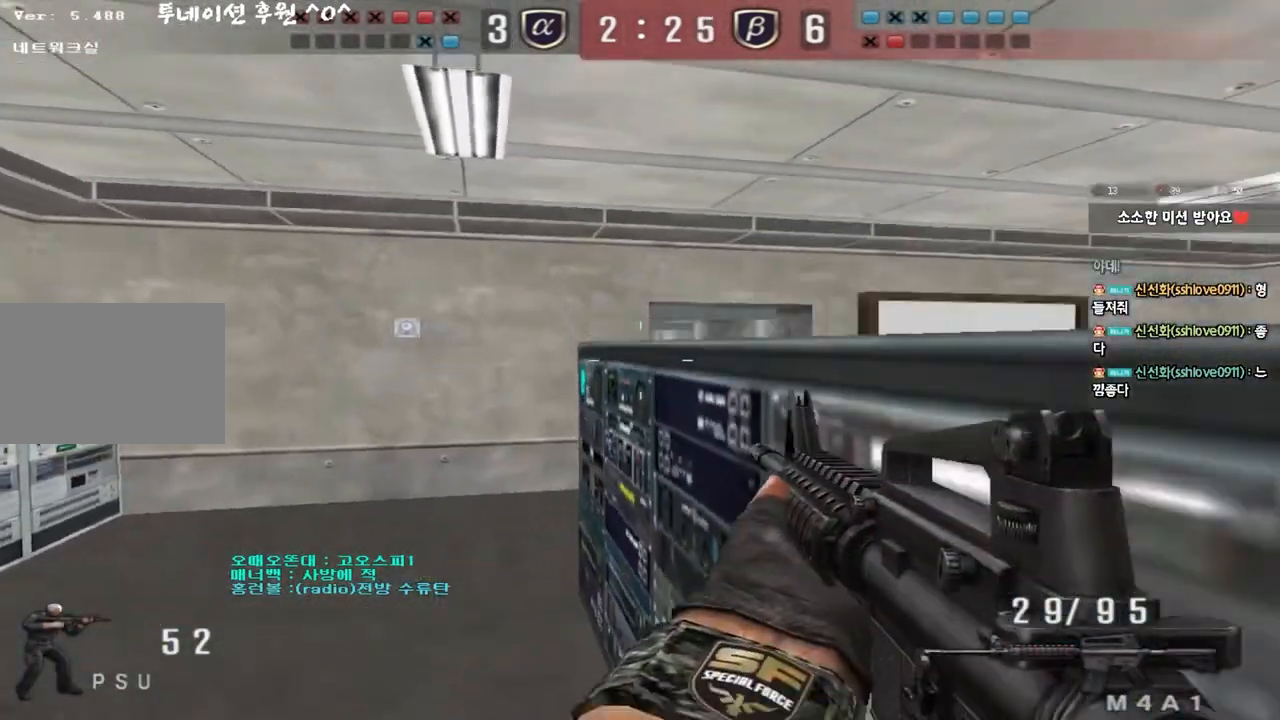
{"keys": ["a", "w"], "events": [[50, "s", "down"], [100, "d", "down"], [200, "d", "up"], [200, "s", "up"], [200, "shift", "down"], [300, "shift", "up"], [433, "w", "down"], [450, "a", "down"]]}
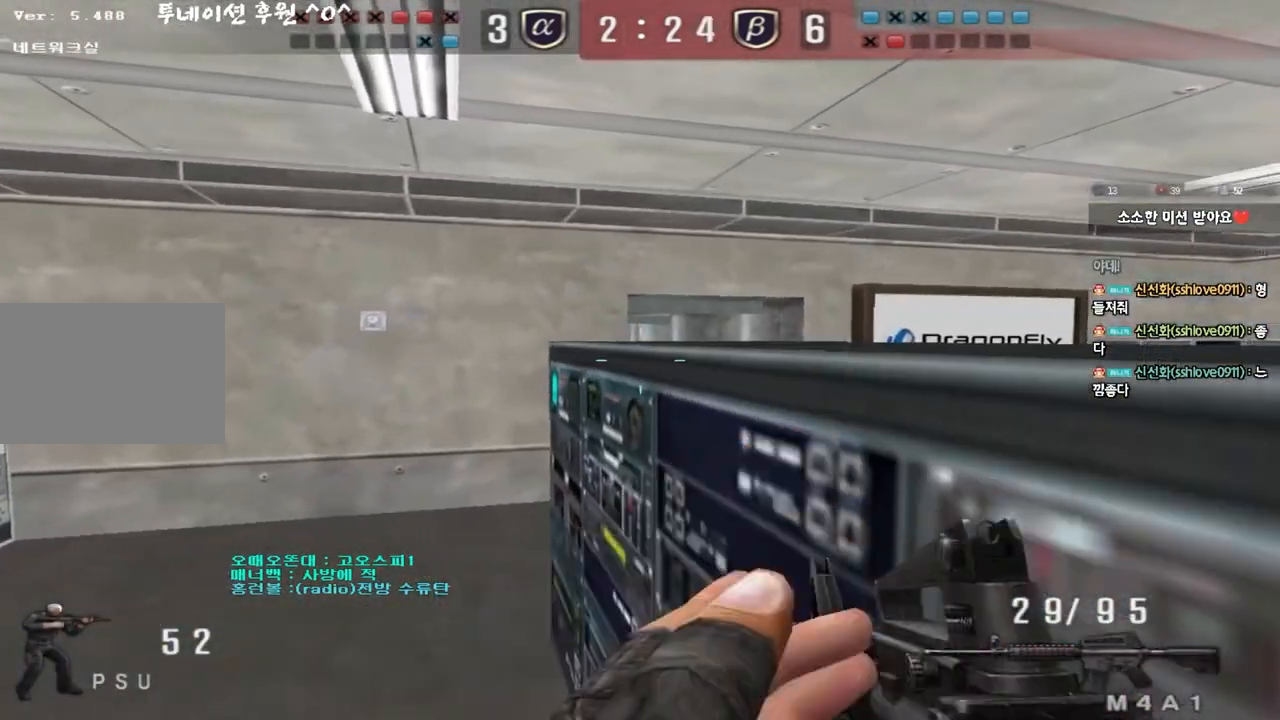
{"keys": ["a", "w"], "events": [[33, "shift", "down"], [117, "shift", "up"], [150, "space", "down"], [317, "space", "up"], [400, "shift", "down"], [483, "shift", "up"]]}
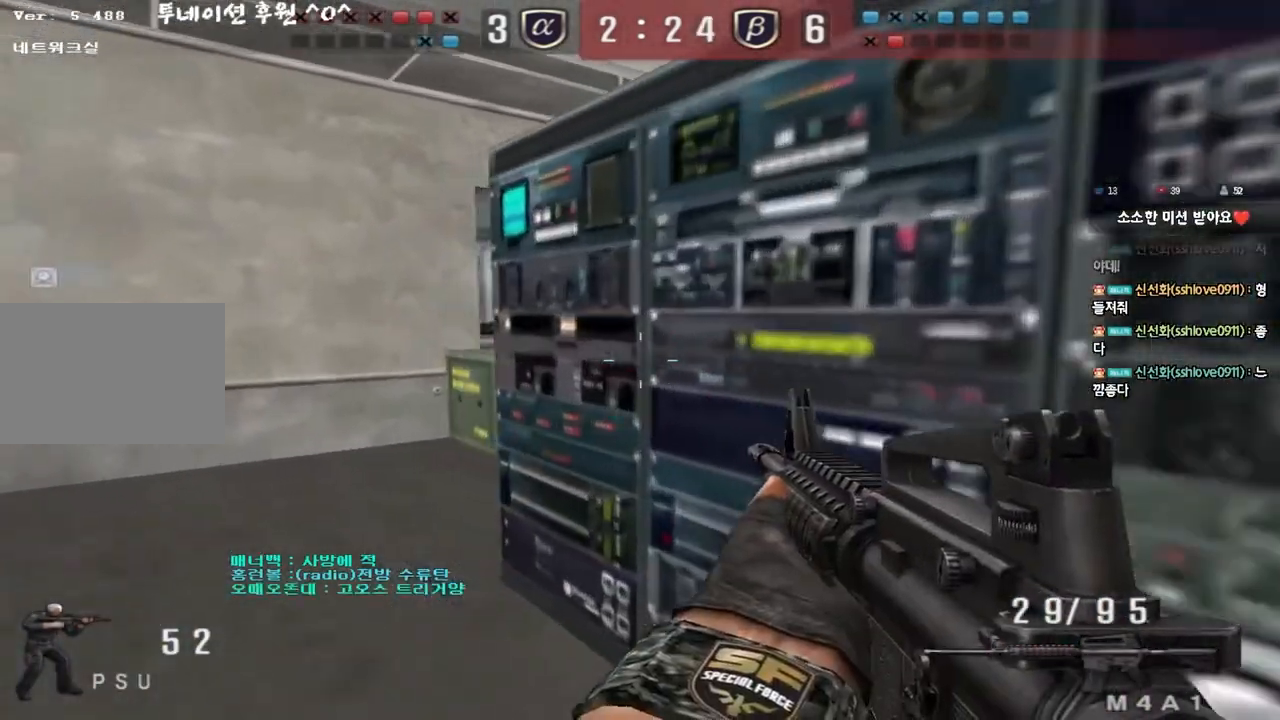
{"keys": ["d", "w"], "events": [[250, "w", "up"], [267, "ctrl", "down"], [283, "a", "up"], [317, "d", "down"], [333, "w", "down"], [350, "ctrl", "up"]]}
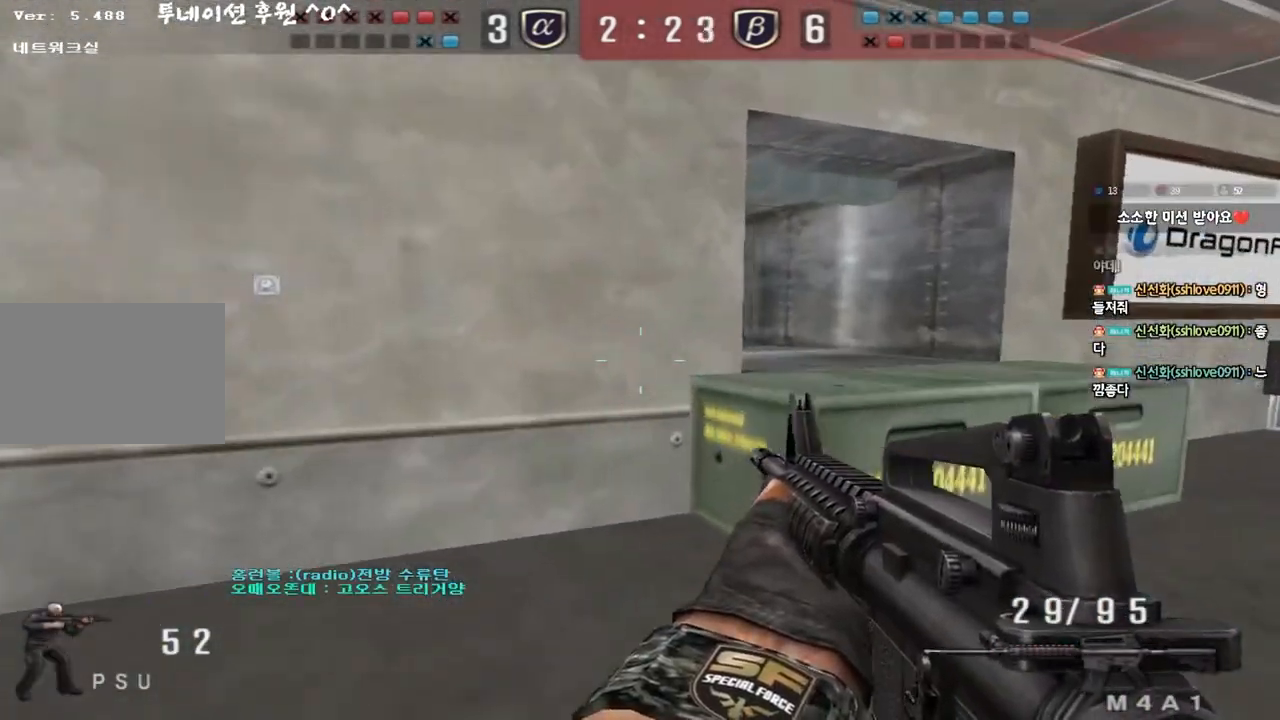
{"keys": ["a", "ctrl", "w"], "events": [[67, "ctrl", "down"], [67, "d", "up"], [83, "w", "up"], [117, "ctrl", "up"], [150, "d", "down"], [150, "w", "down"], [350, "ctrl", "down"], [350, "d", "up"], [350, "w", "up"], [417, "a", "down"], [450, "w", "down"]]}
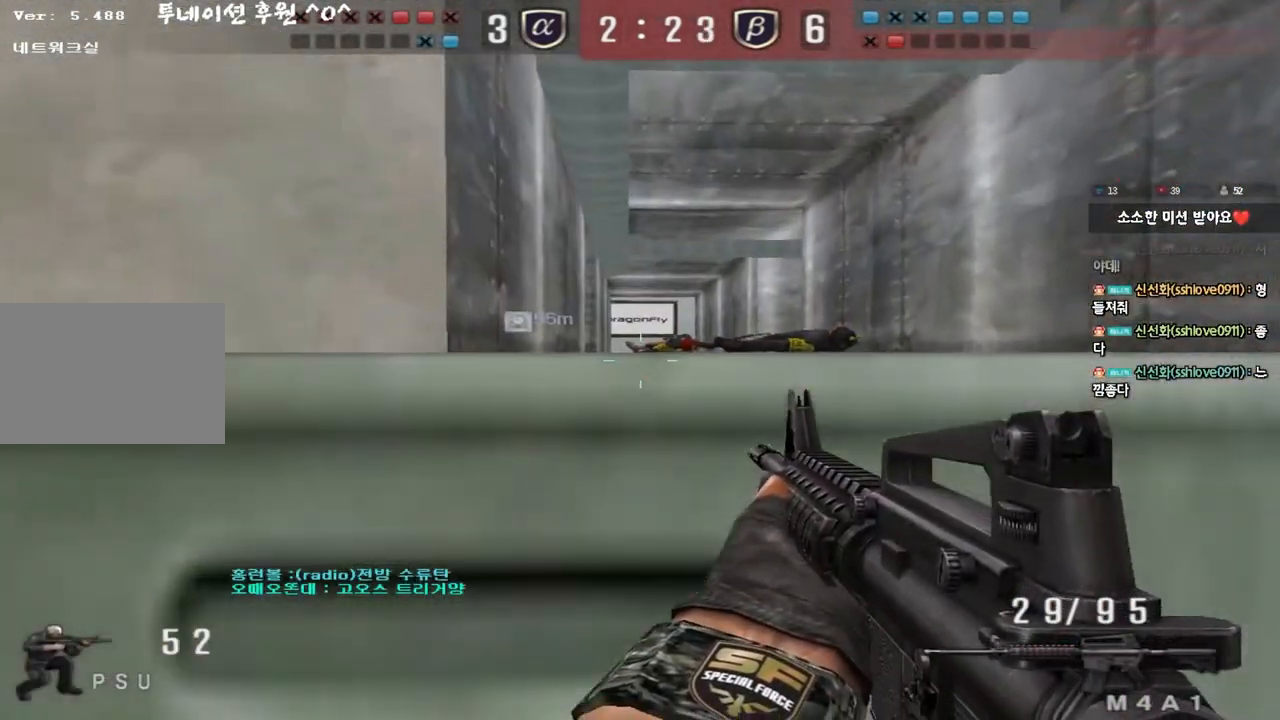
{"keys": ["a", "ctrl"], "events": [[50, "w", "up"], [67, "a", "up"], [267, "a", "down"], [367, "a", "up"], [500, "a", "down"]]}
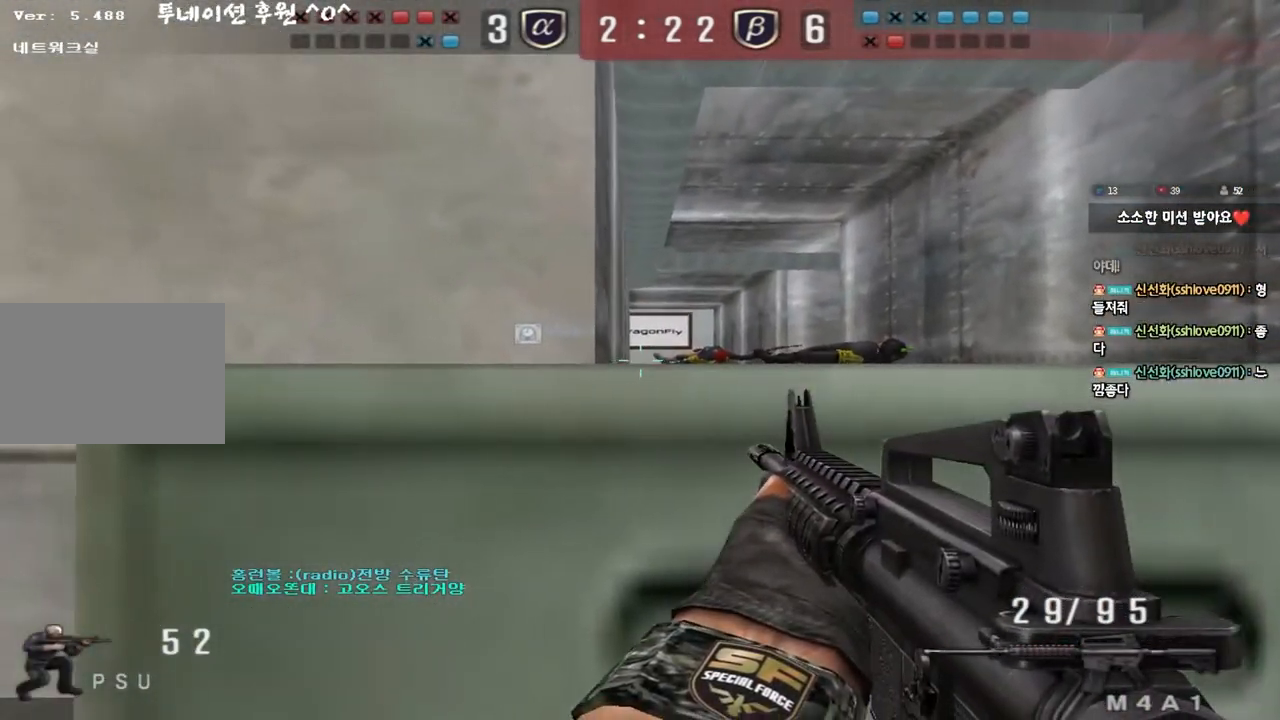
{"keys": ["ctrl"], "events": [[100, "a", "up"], [283, "a", "down"], [350, "a", "up"]]}
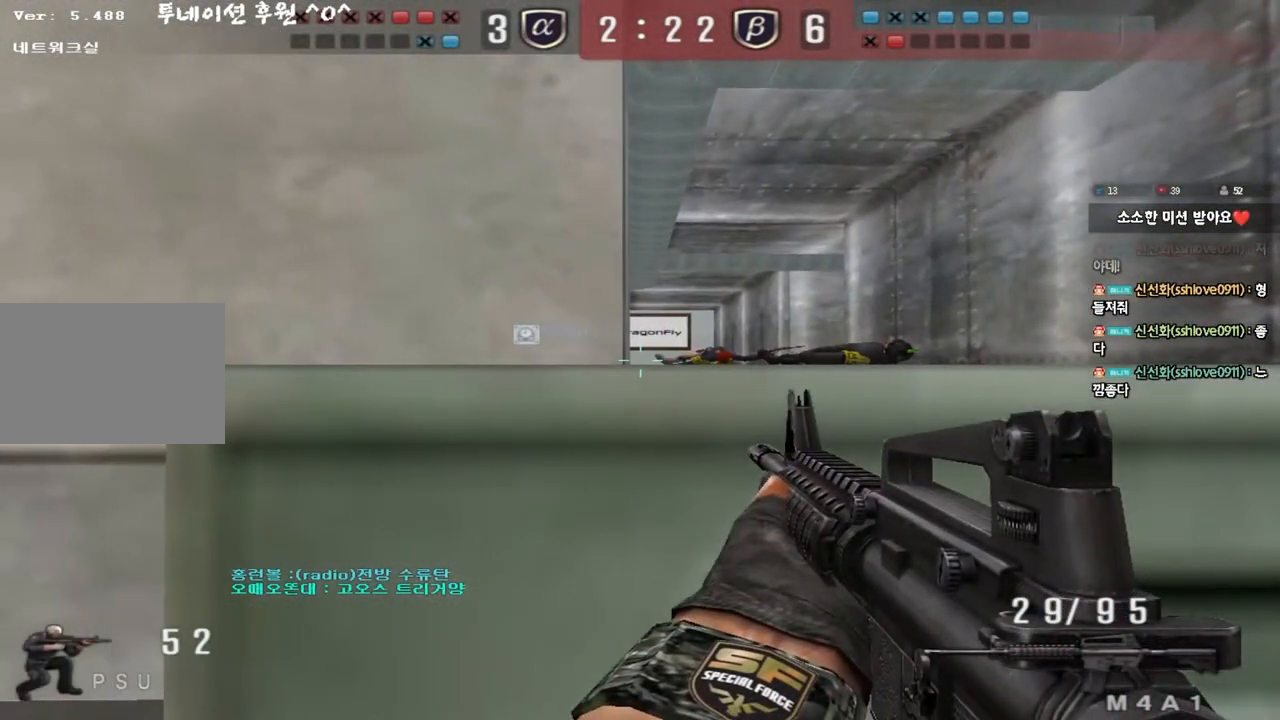
{"keys": ["ctrl"], "events": [[233, "a", "down"], [300, "a", "up"]]}
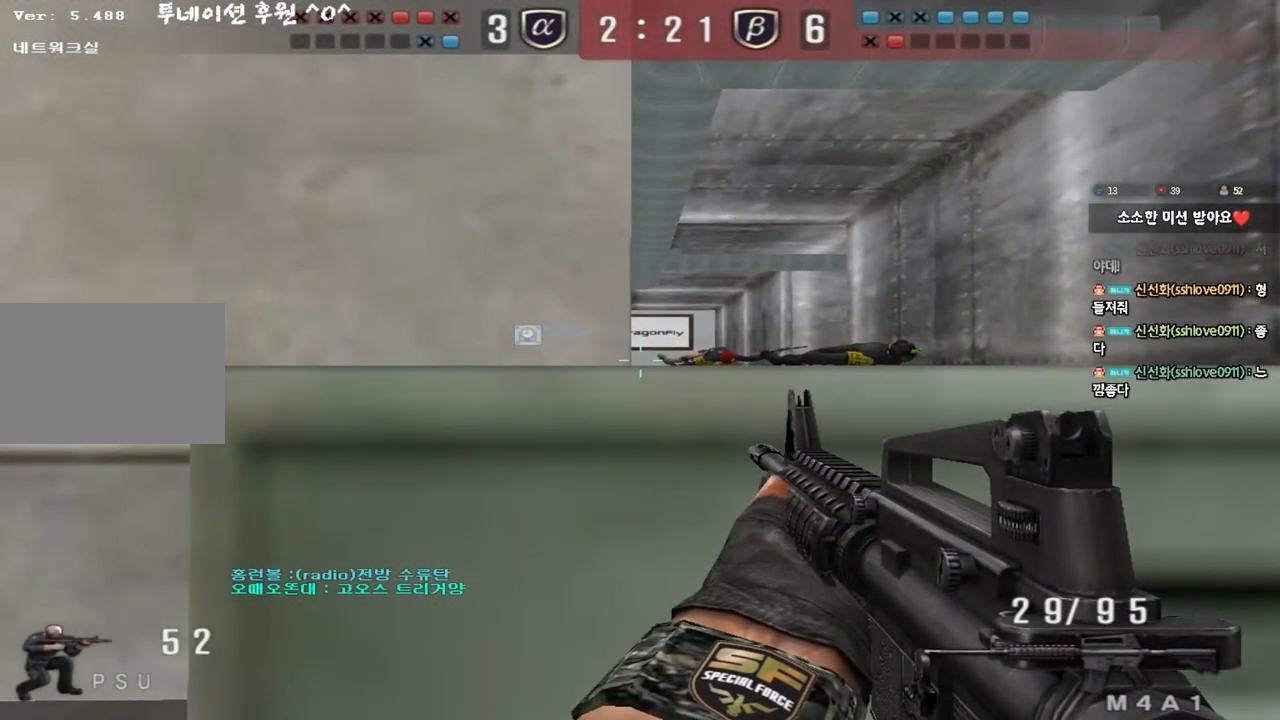
{"keys": ["ctrl"], "events": [[283, "a", "down"], [317, "a", "up"]]}
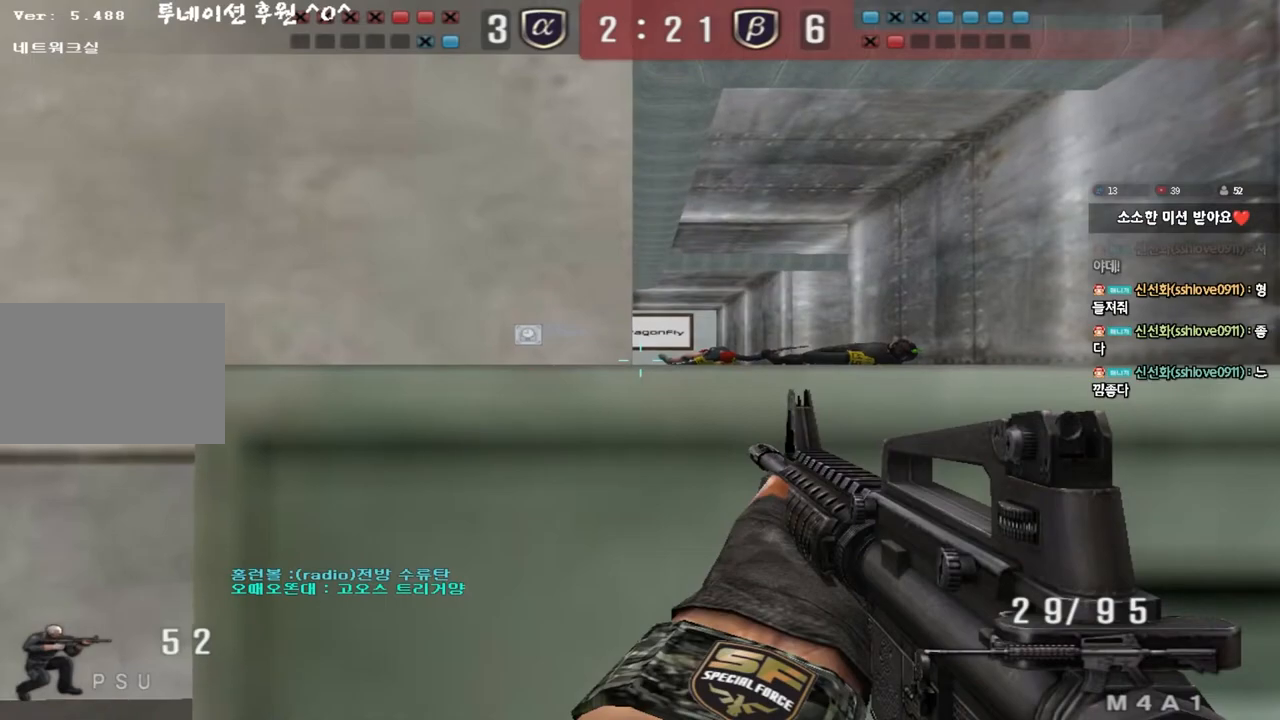
{"keys": ["ctrl"], "events": []}
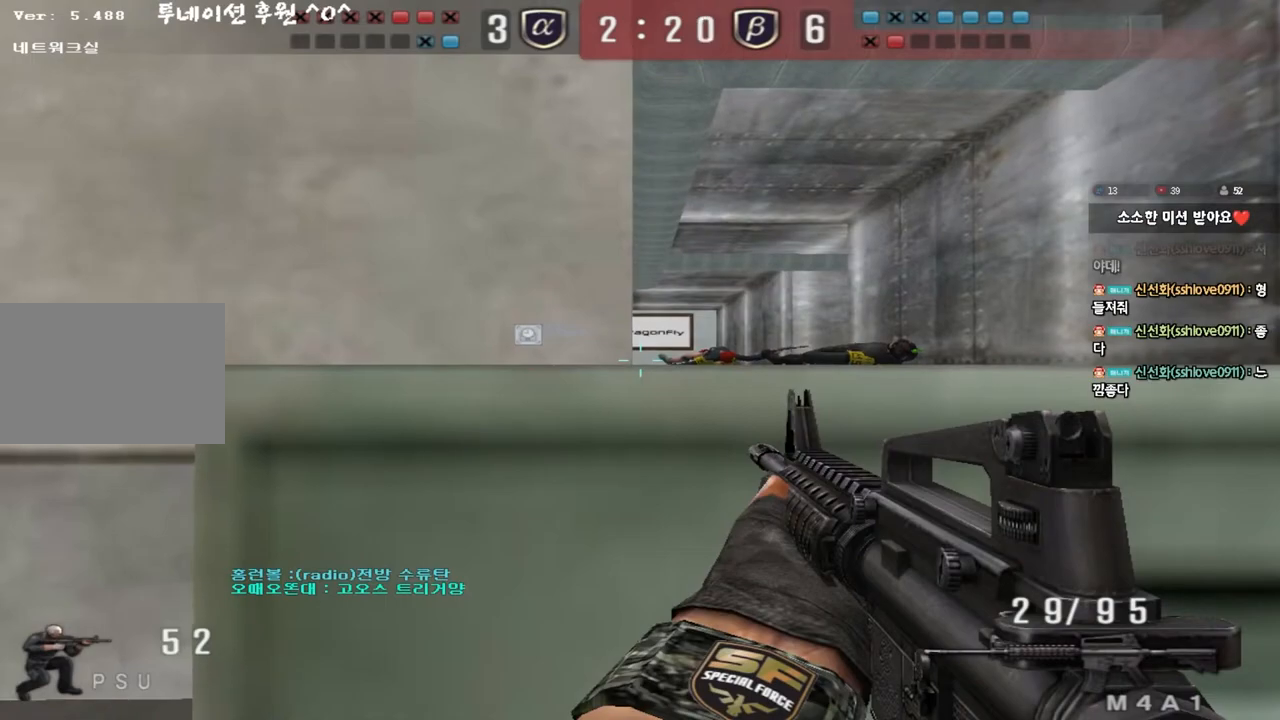
{"keys": ["ctrl"], "events": []}
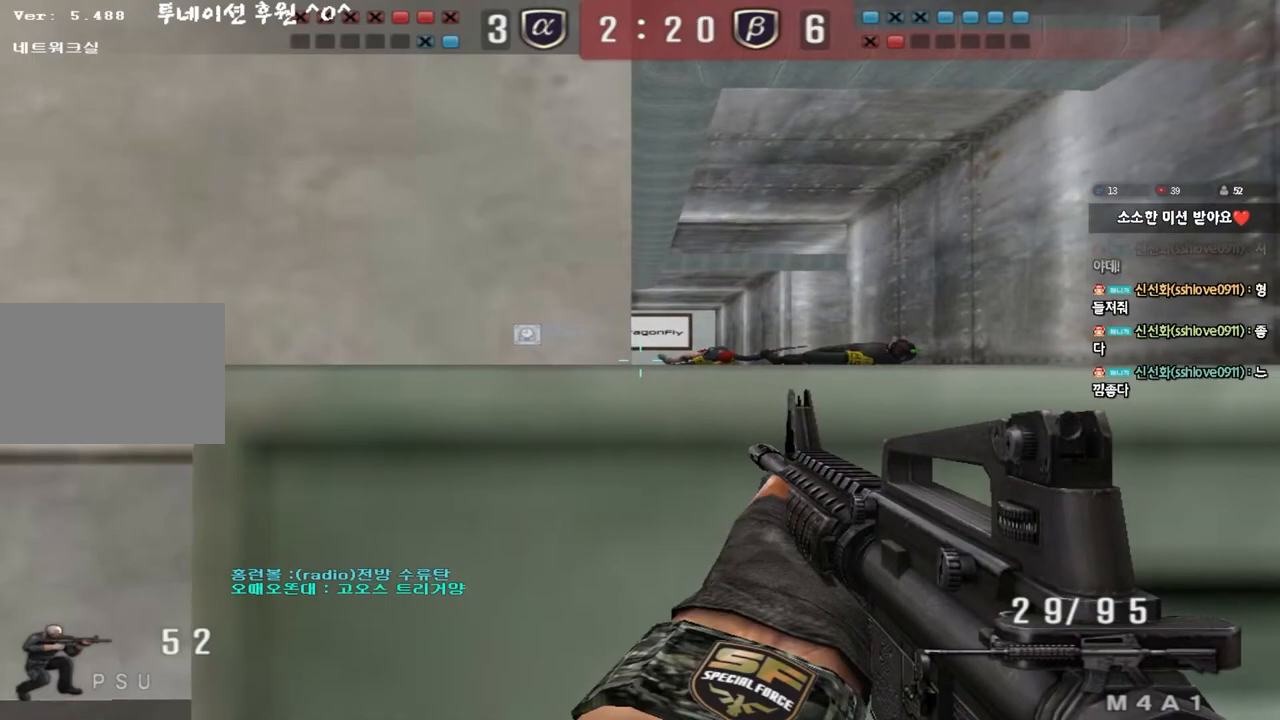
{"keys": ["ctrl"], "events": []}
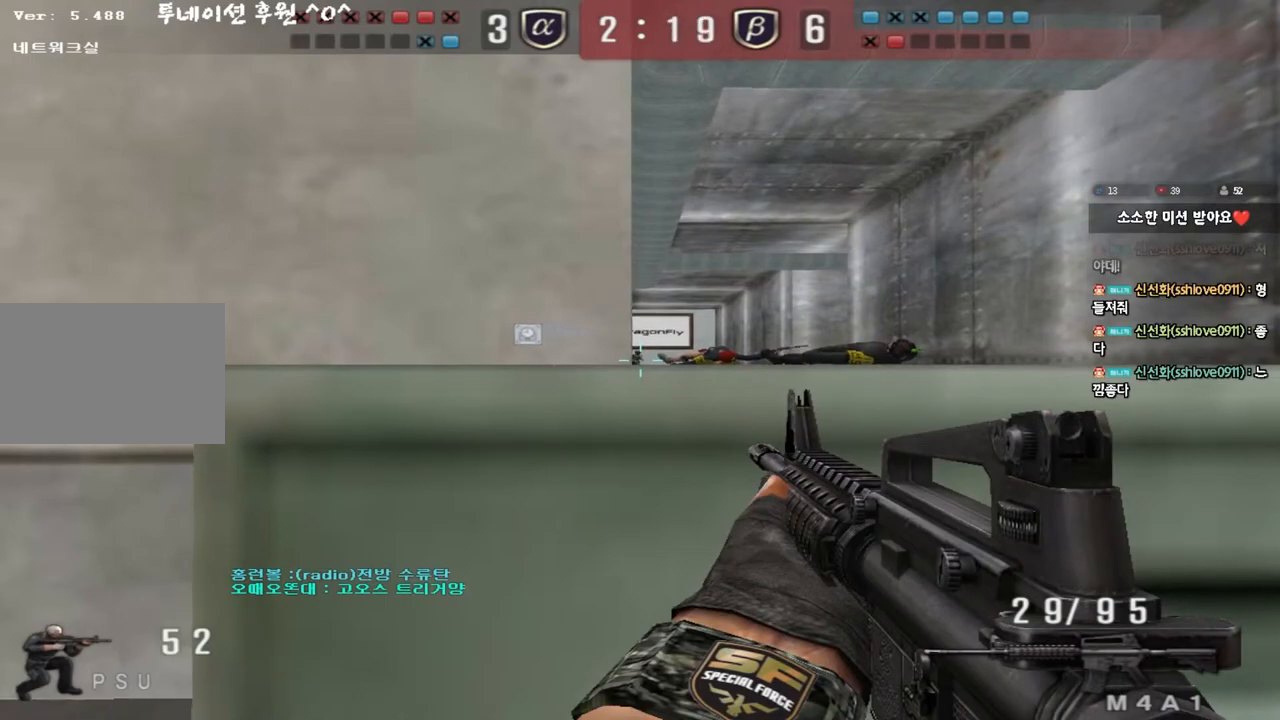
{"keys": ["ctrl"], "events": []}
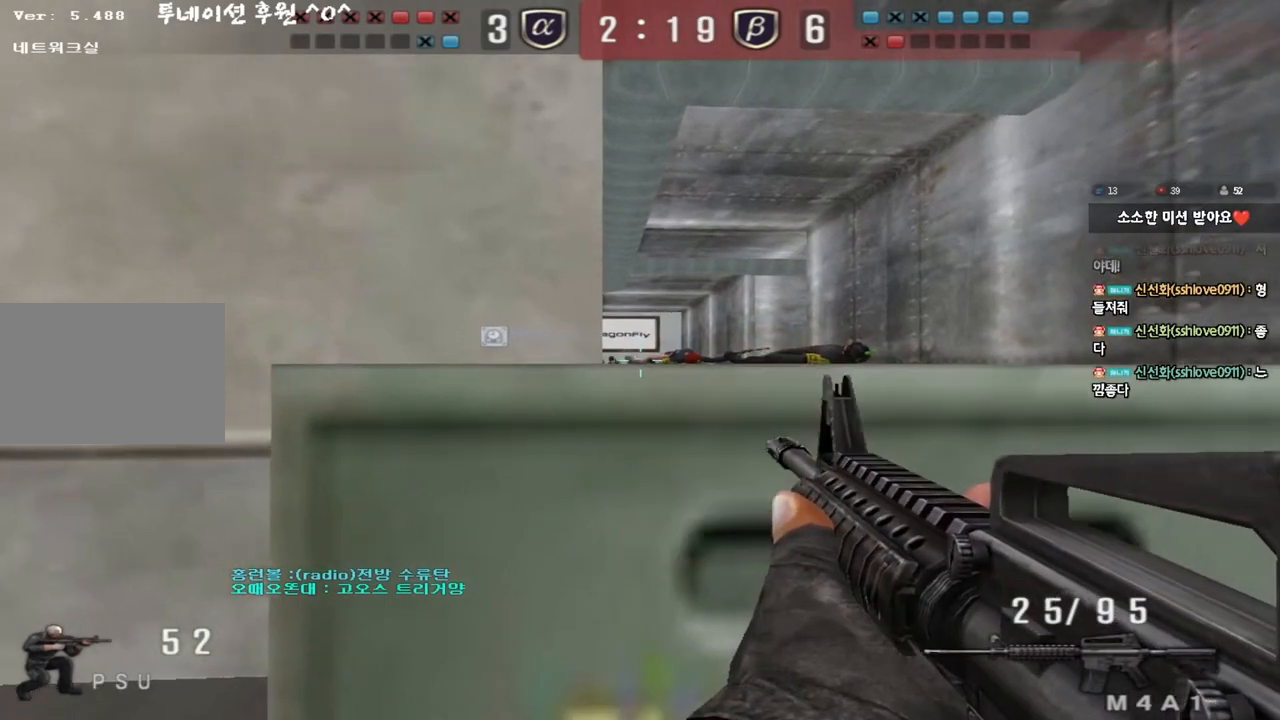
{"keys": ["ctrl"], "events": []}
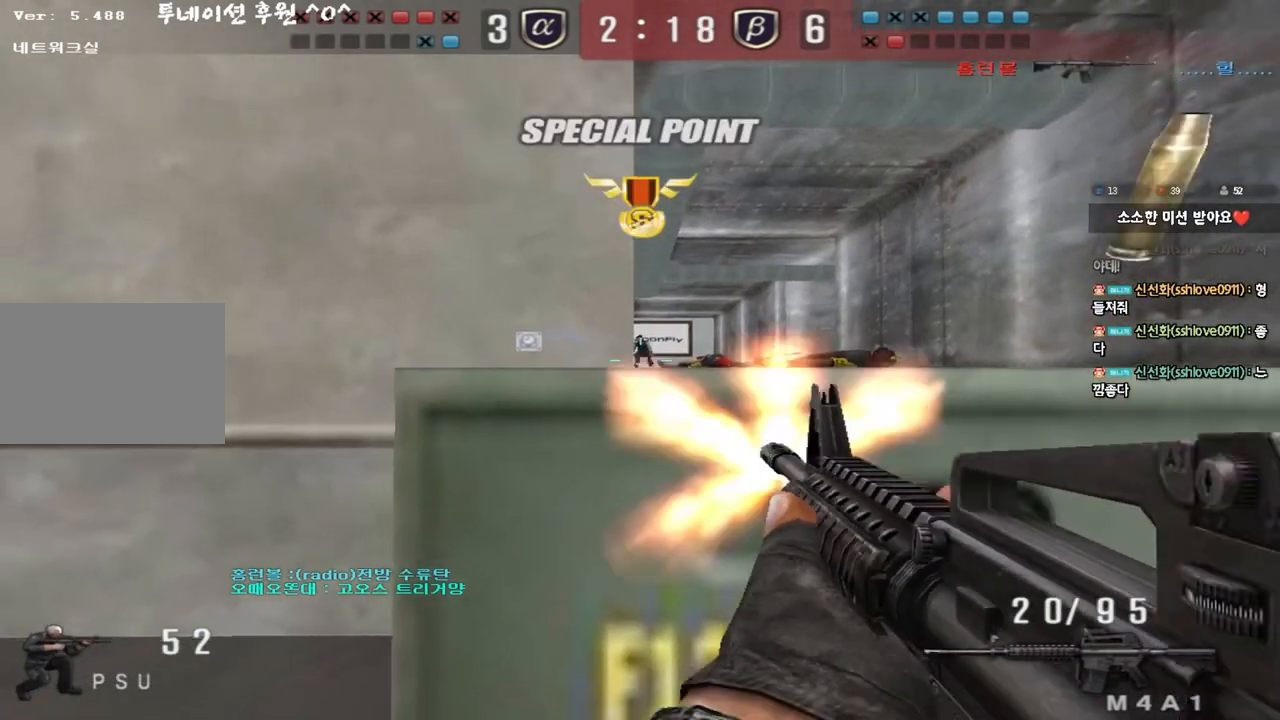
{"keys": ["a", "w"], "events": [[400, "a", "down"], [433, "ctrl", "up"], [433, "w", "down"]]}
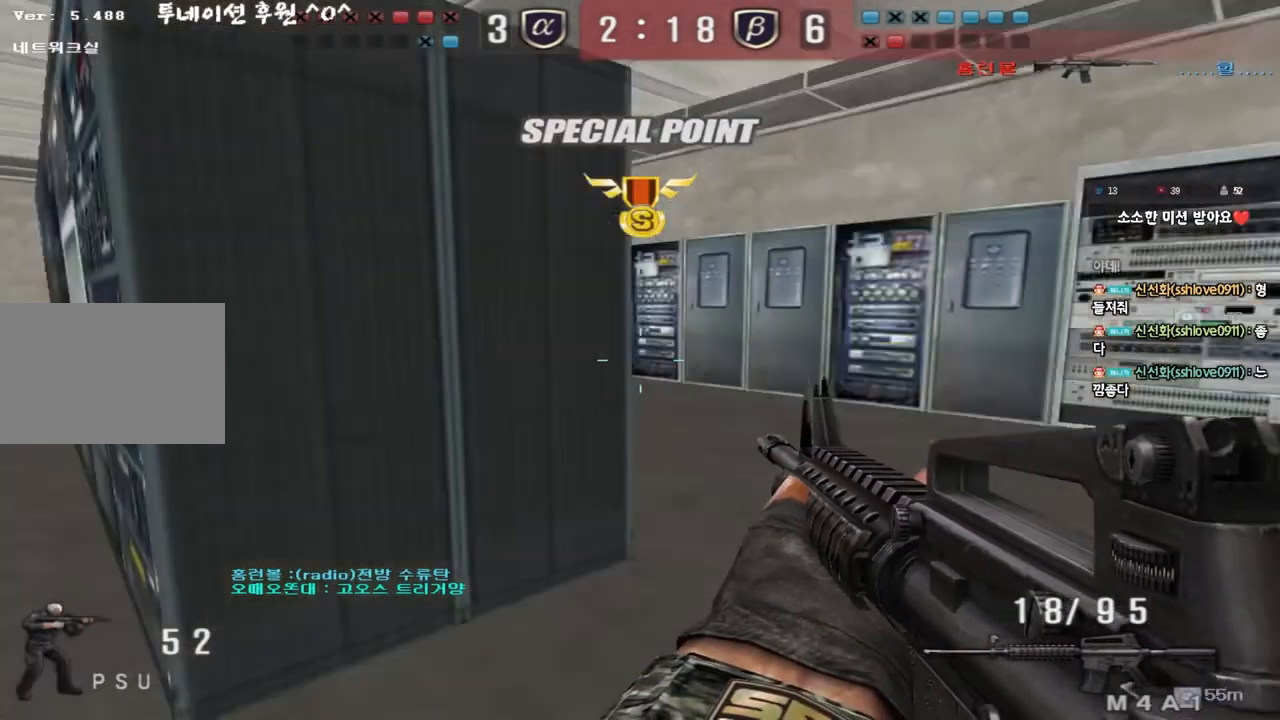
{"keys": ["ctrl"], "events": [[217, "d", "down"], [250, "a", "up"], [250, "ctrl", "down"], [267, "ctrl", "up"], [483, "ctrl", "down"], [500, "d", "up"], [500, "w", "up"]]}
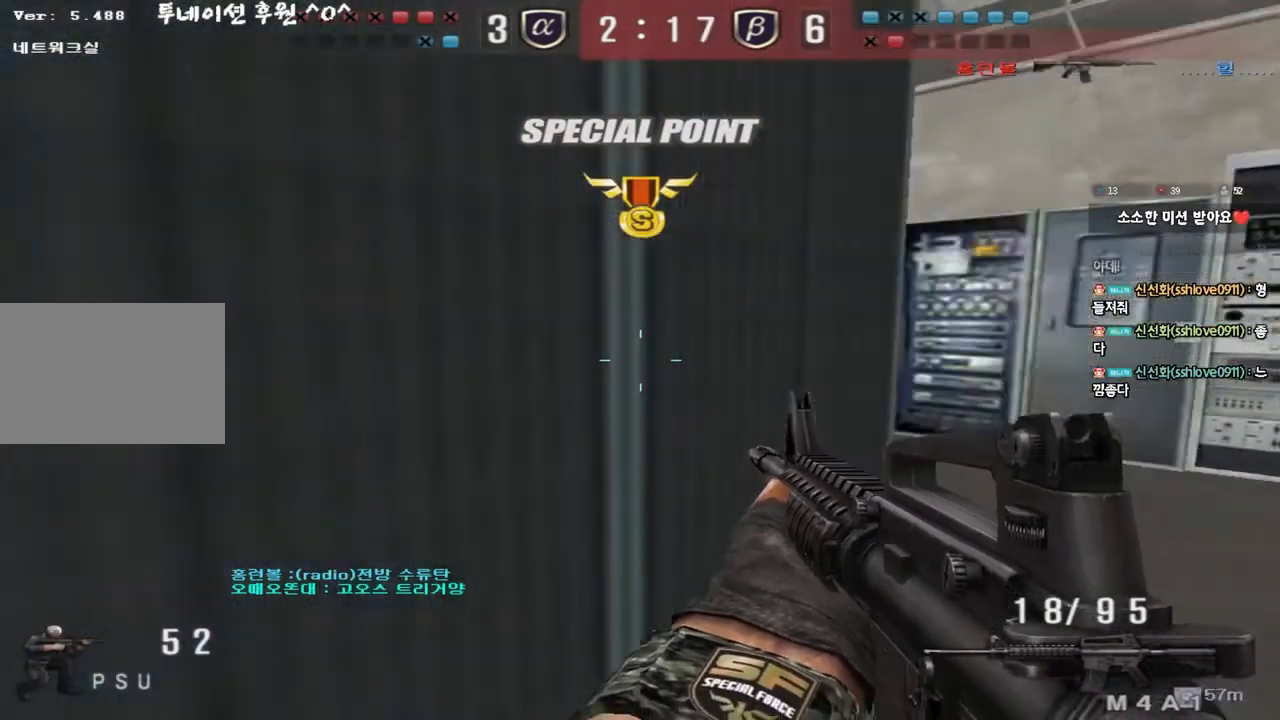
{"keys": ["a", "w"], "events": [[67, "ctrl", "up"], [67, "w", "down"], [83, "d", "down"], [267, "ctrl", "down"], [283, "d", "up"], [283, "w", "up"], [367, "a", "down"], [367, "ctrl", "up"], [367, "w", "down"]]}
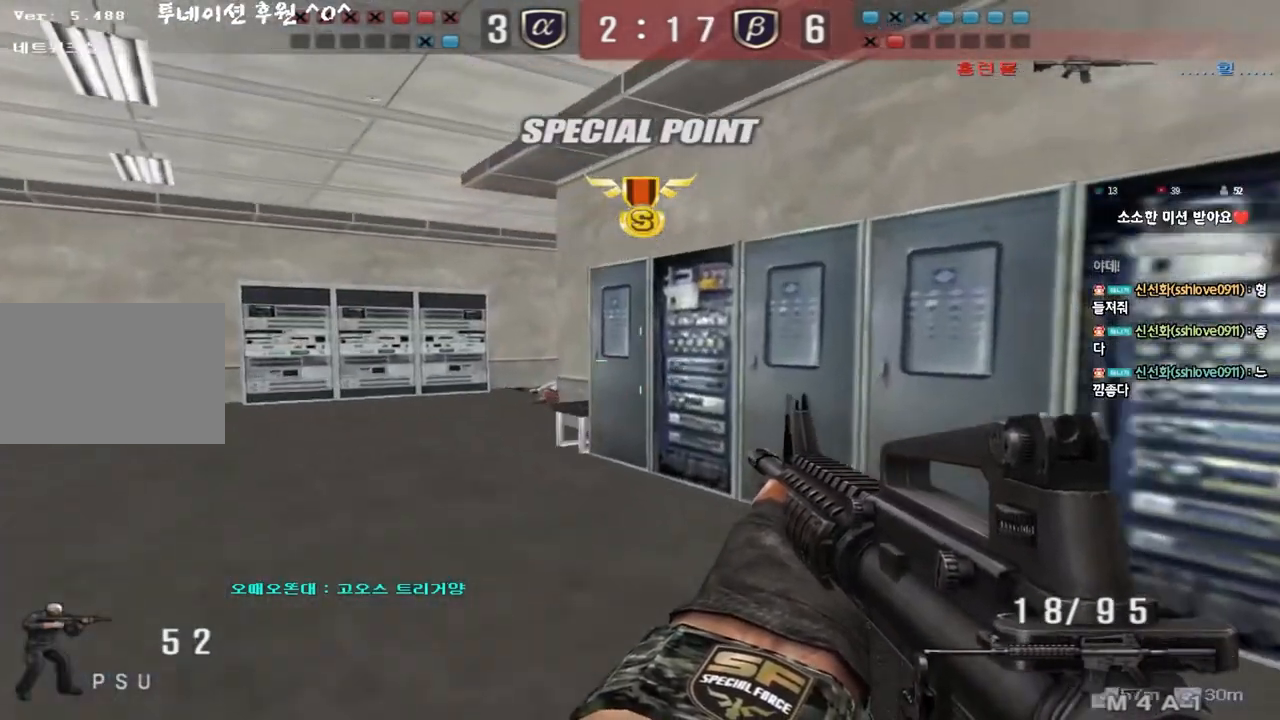
{"keys": ["a", "ctrl"], "events": [[150, "ctrl", "down"], [167, "w", "up"], [183, "a", "up"], [250, "ctrl", "up"], [283, "a", "down"], [283, "w", "down"], [483, "ctrl", "down"], [500, "w", "up"]]}
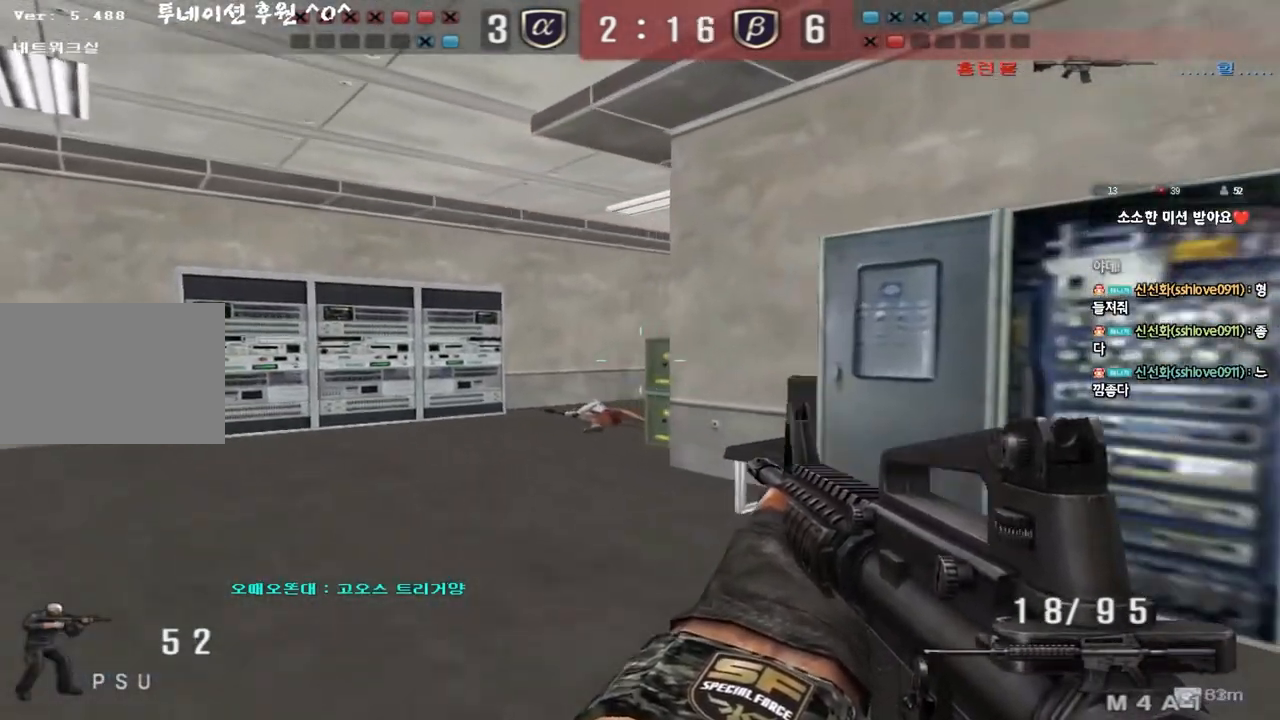
{"keys": ["shift"], "events": [[17, "a", "up"], [83, "ctrl", "up"], [117, "a", "down"], [117, "w", "down"], [283, "shift", "down"], [300, "a", "up"], [300, "w", "up"], [333, "space", "down"], [433, "space", "up"]]}
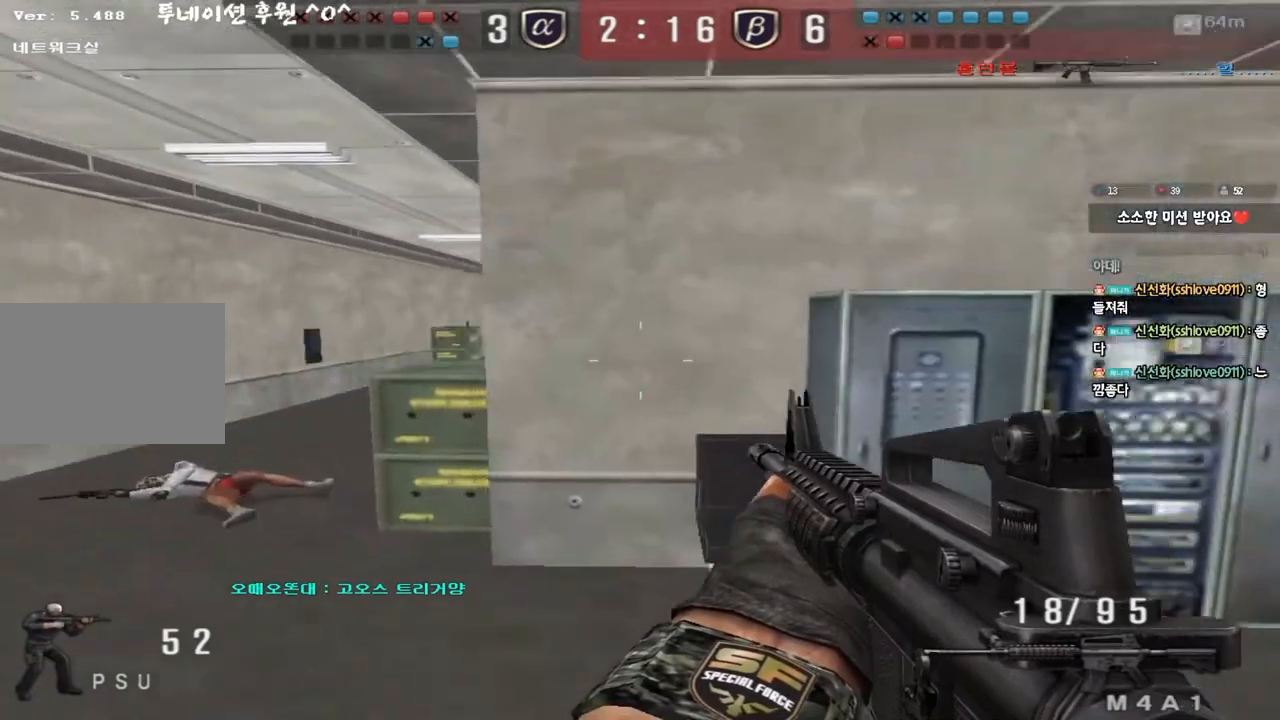
{"keys": ["d", "w"], "events": [[300, "shift", "up"], [400, "d", "down"], [400, "w", "down"]]}
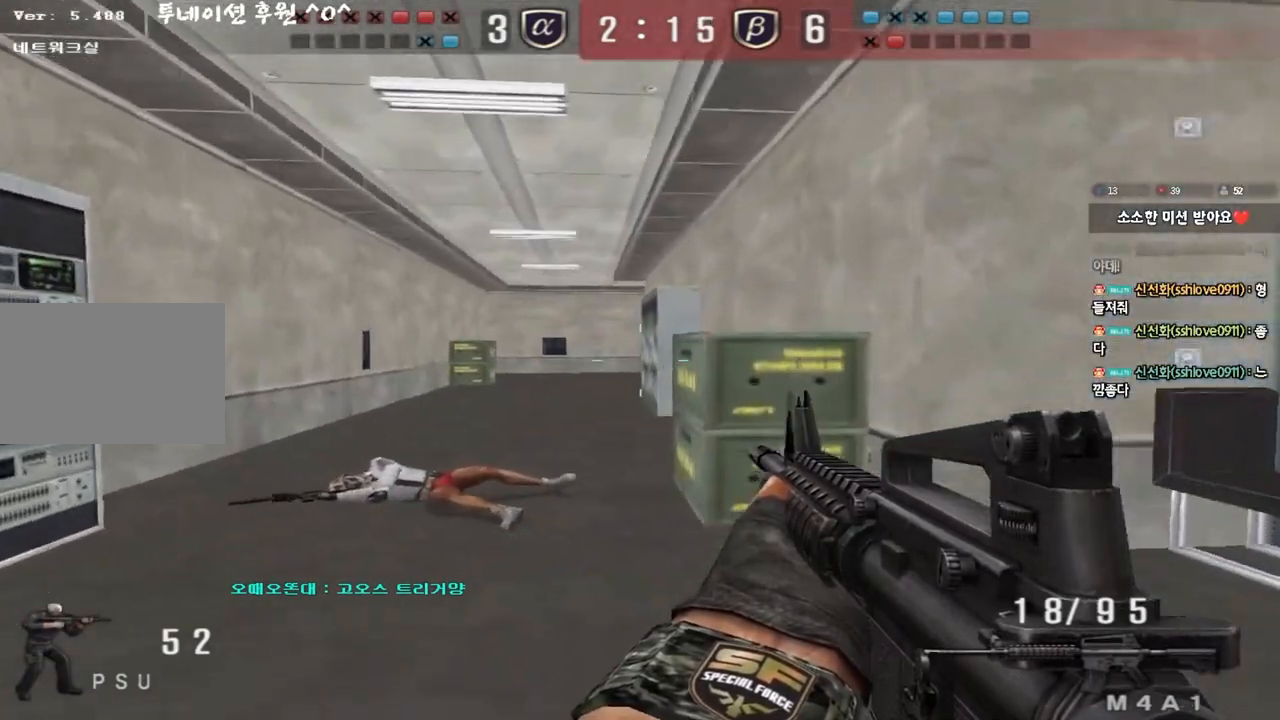
{"keys": ["r", "s", "tab"], "events": [[133, "ctrl", "down"], [133, "d", "up"], [150, "space", "down"], [150, "w", "up"], [217, "s", "down"], [233, "d", "down"], [250, "ctrl", "up"], [283, "space", "up"], [300, "tab", "down"], [350, "ctrl", "down"], [383, "d", "up"], [467, "ctrl", "up"], [483, "r", "down"]]}
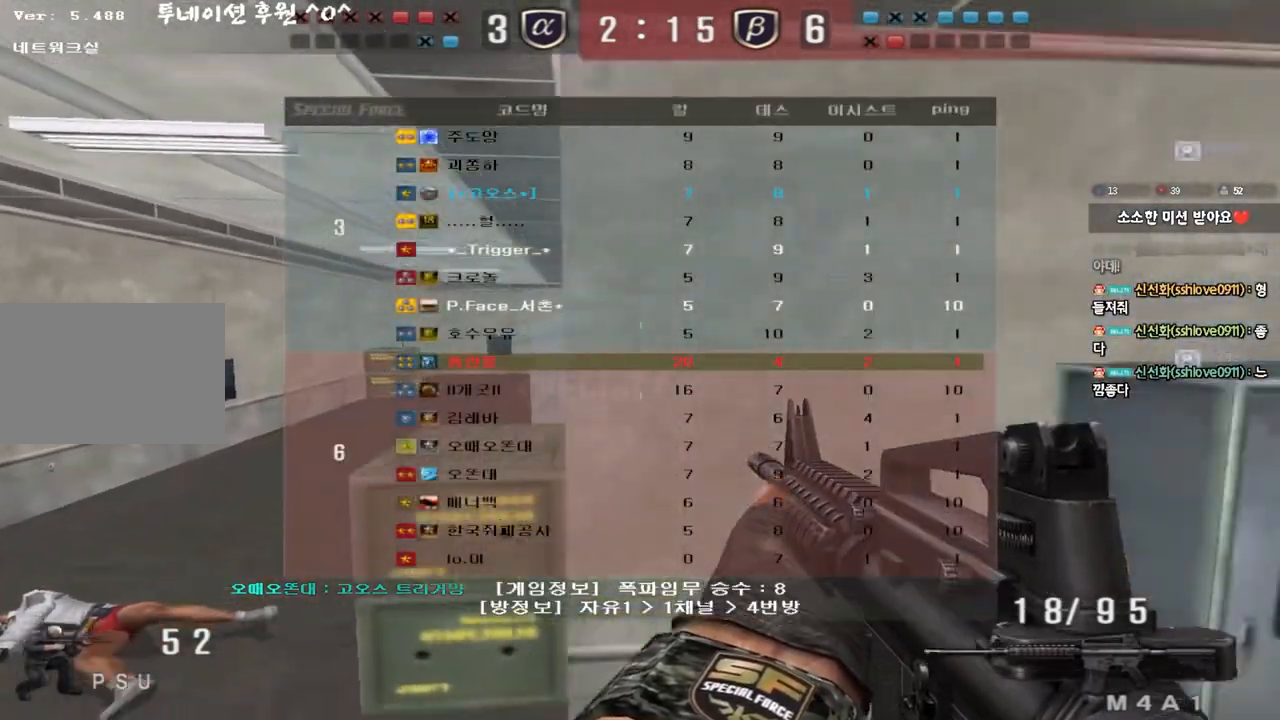
{"keys": ["d", "tab", "w"], "events": [[83, "ctrl", "down"], [83, "r", "up"], [83, "s", "up"], [150, "d", "down"], [167, "w", "down"], [200, "ctrl", "up"]]}
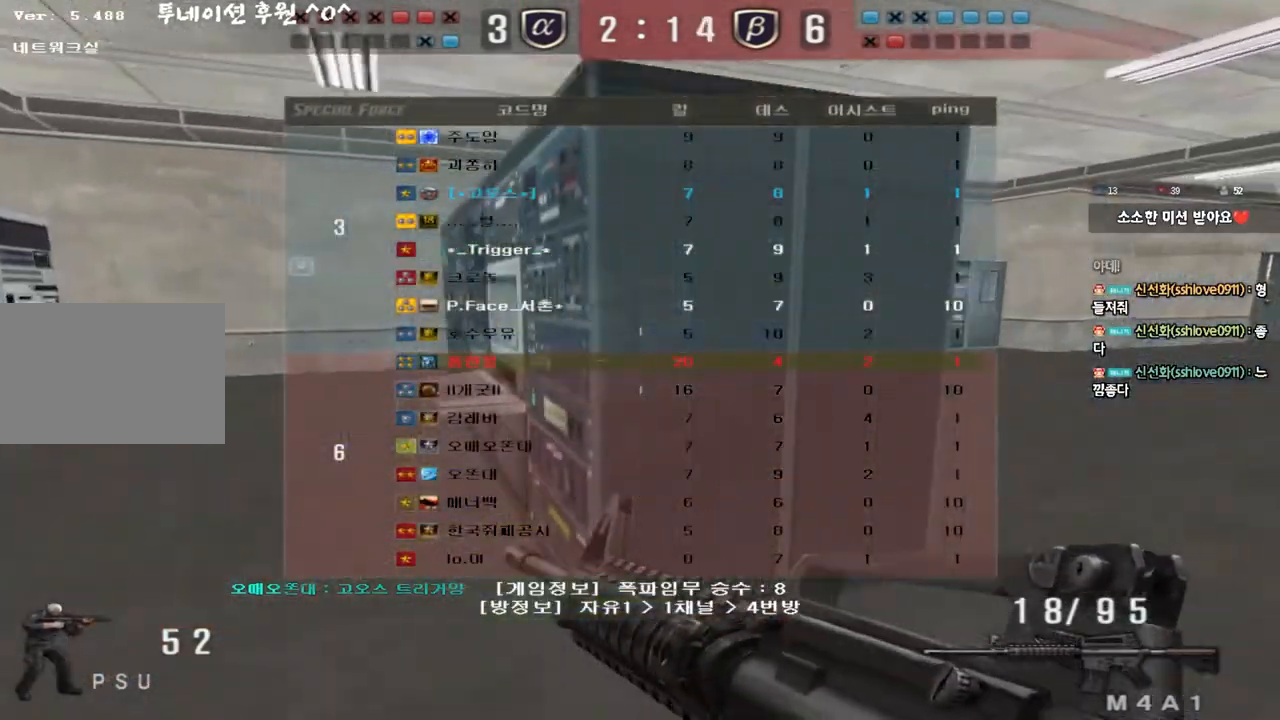
{"keys": ["a", "ctrl", "s"], "events": [[17, "ctrl", "down"], [17, "d", "up"], [33, "w", "up"], [67, "tab", "up"], [100, "ctrl", "up"], [100, "d", "down"], [100, "w", "down"], [267, "ctrl", "down"], [283, "d", "up"], [300, "w", "up"], [317, "space", "down"], [367, "space", "up"], [383, "ctrl", "up"], [400, "a", "down"], [400, "s", "down"], [483, "ctrl", "down"]]}
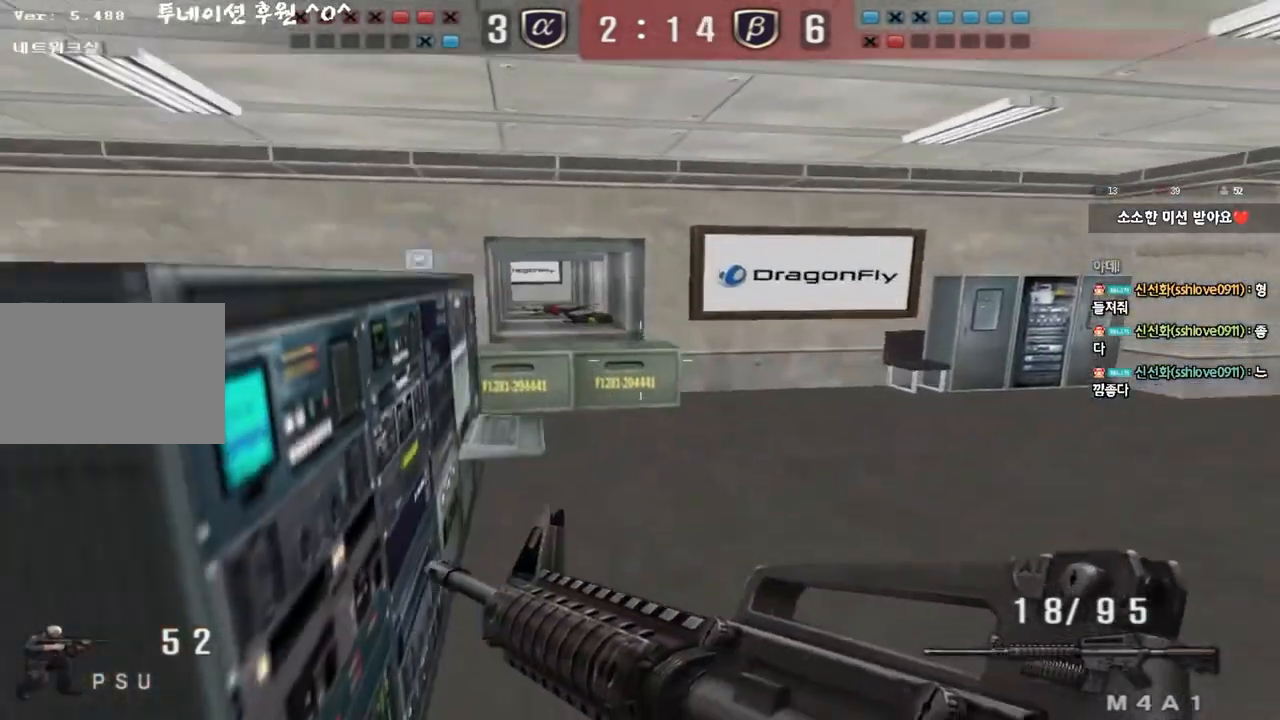
{"keys": ["a", "w"], "events": [[67, "s", "up"], [133, "ctrl", "up"], [150, "w", "down"], [217, "ctrl", "down"], [350, "ctrl", "up"]]}
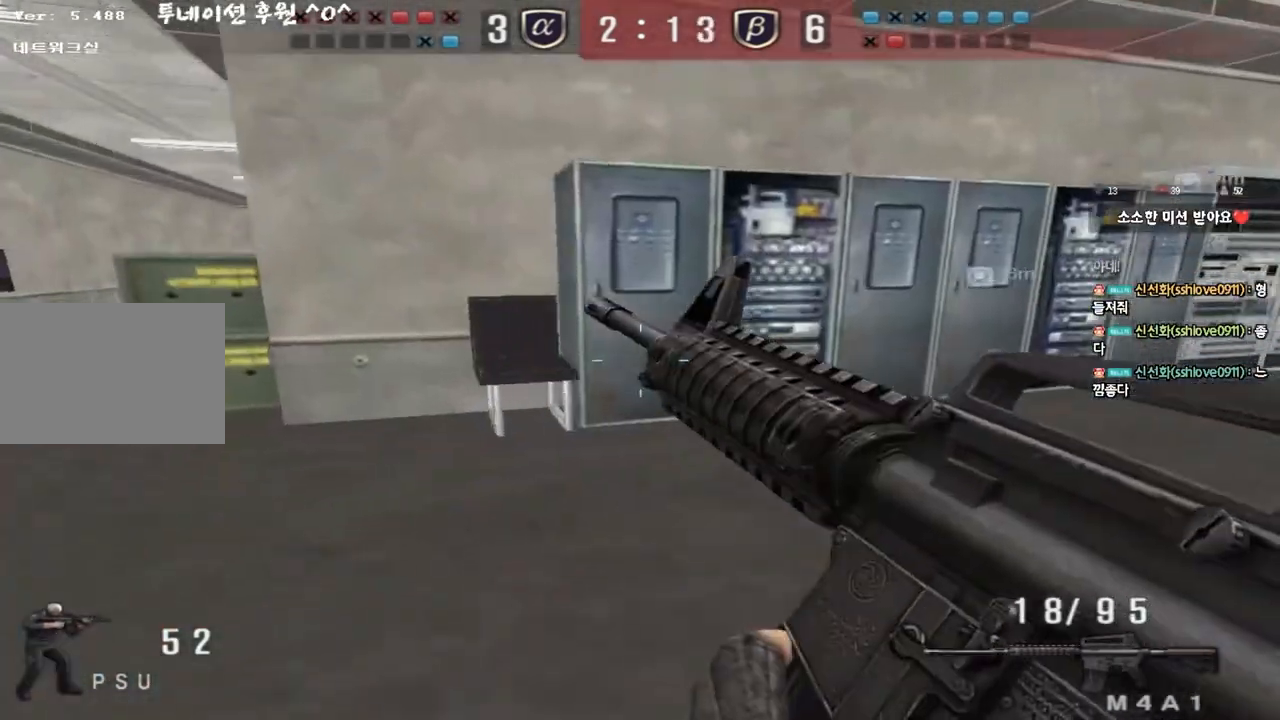
{"keys": ["d", "s"], "events": [[50, "shift", "down"], [67, "w", "up"], [83, "a", "up"], [100, "space", "down"], [167, "space", "up"], [217, "shift", "up"], [267, "a", "down"], [267, "s", "down"], [333, "shift", "down"], [467, "d", "down"], [467, "shift", "up"], [483, "a", "up"]]}